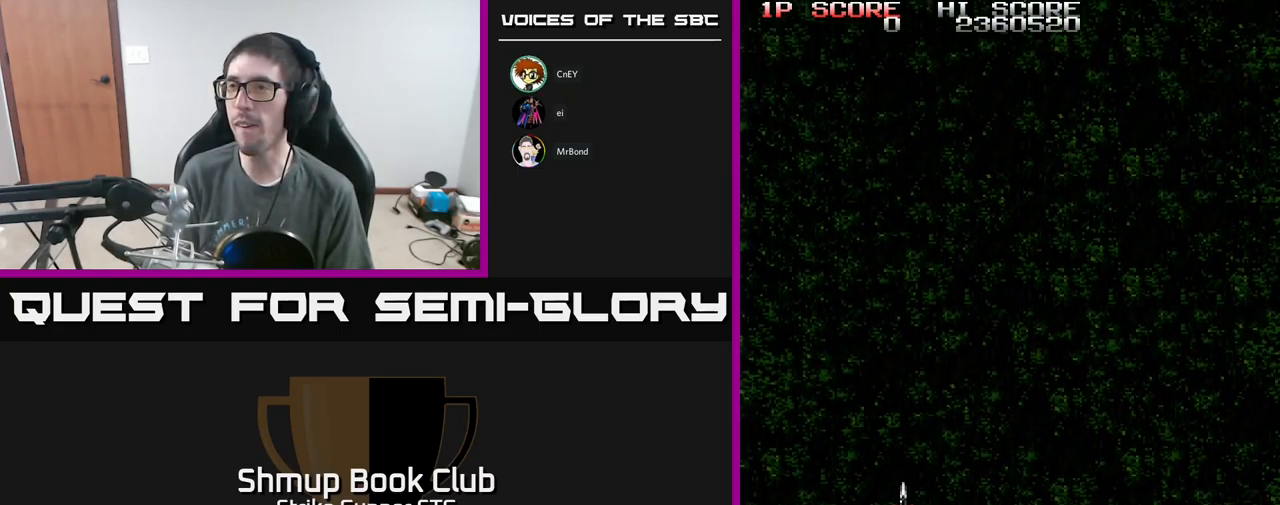
Gameplay with a controller (Xbox layout); each line is a JSON object with the inputs held at the frame after it. "events" lists button and stick changes between this image and that frame as [ms after this image, input, new state], when the widget could be followed in between.
{"buttons": ["DPAD_UP"], "left_stick": "center", "right_stick": "center", "events": [[117, "DPAD_UP", "down"]]}
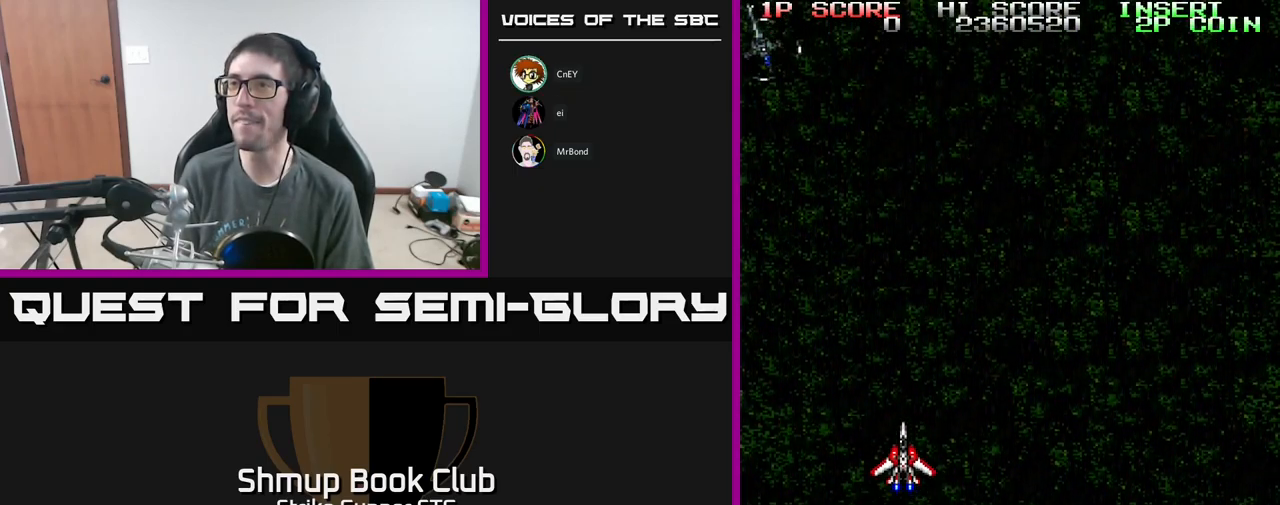
{"buttons": ["A"], "left_stick": "center", "right_stick": "center", "events": [[250, "DPAD_LEFT", "down"], [300, "A", "down"], [300, "DPAD_UP", "up"], [350, "DPAD_LEFT", "up"]]}
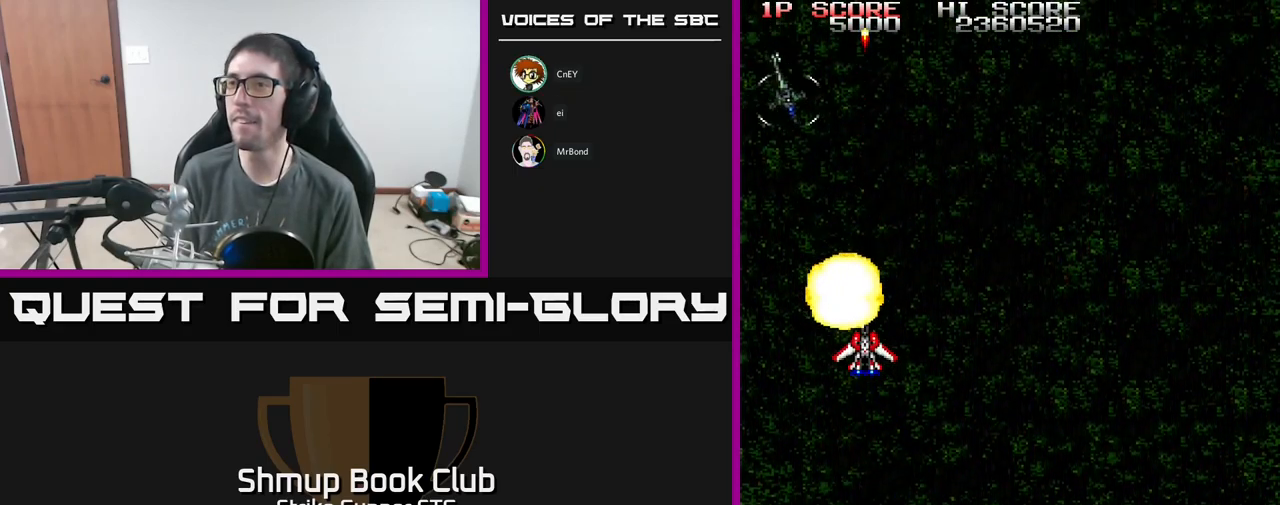
{"buttons": ["A"], "left_stick": "center", "right_stick": "center", "events": []}
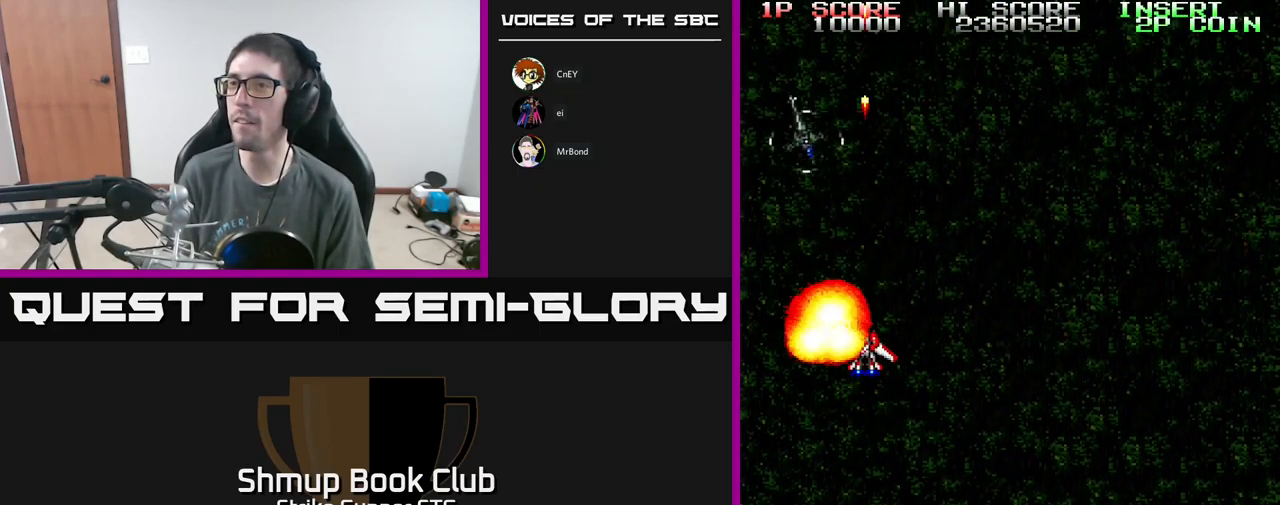
{"buttons": ["A"], "left_stick": "center", "right_stick": "center", "events": []}
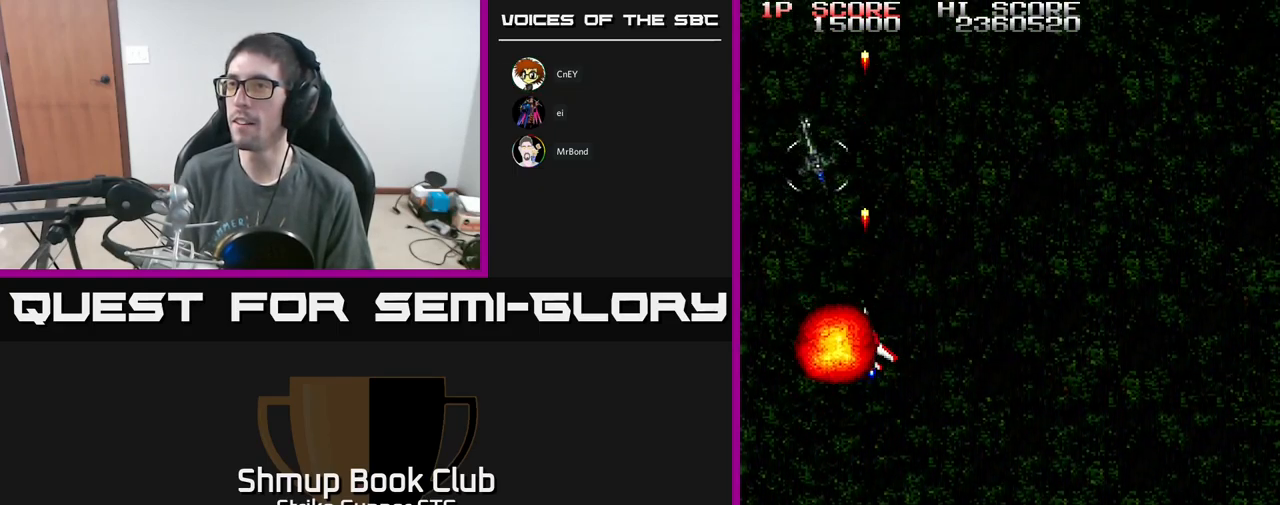
{"buttons": ["A"], "left_stick": "center", "right_stick": "center", "events": []}
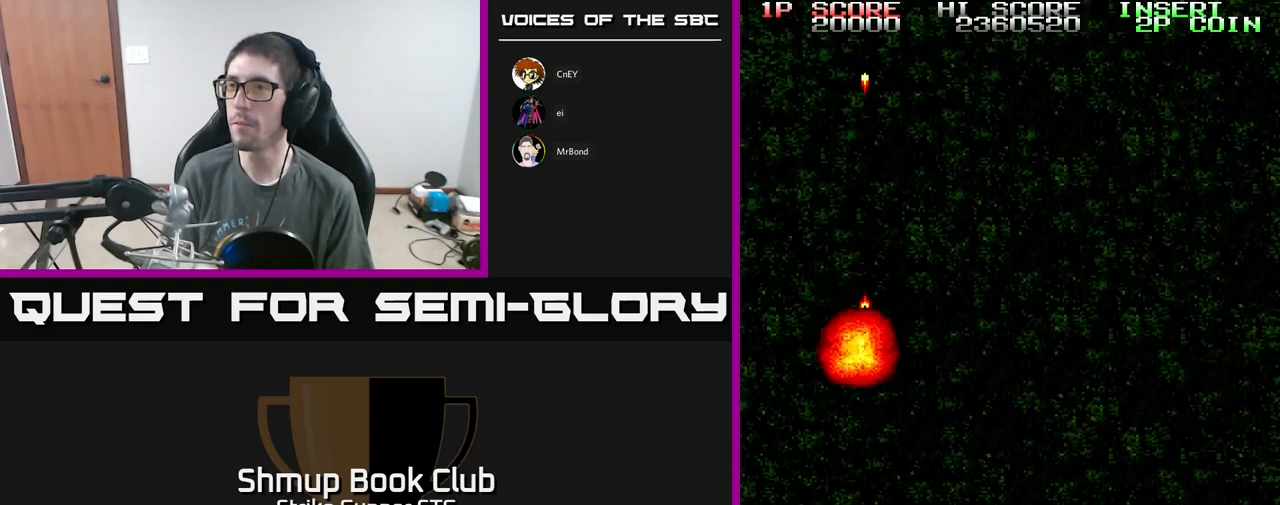
{"buttons": ["A", "DPAD_DOWN", "DPAD_RIGHT"], "left_stick": "center", "right_stick": "center", "events": [[50, "DPAD_RIGHT", "down"], [134, "DPAD_DOWN", "down"]]}
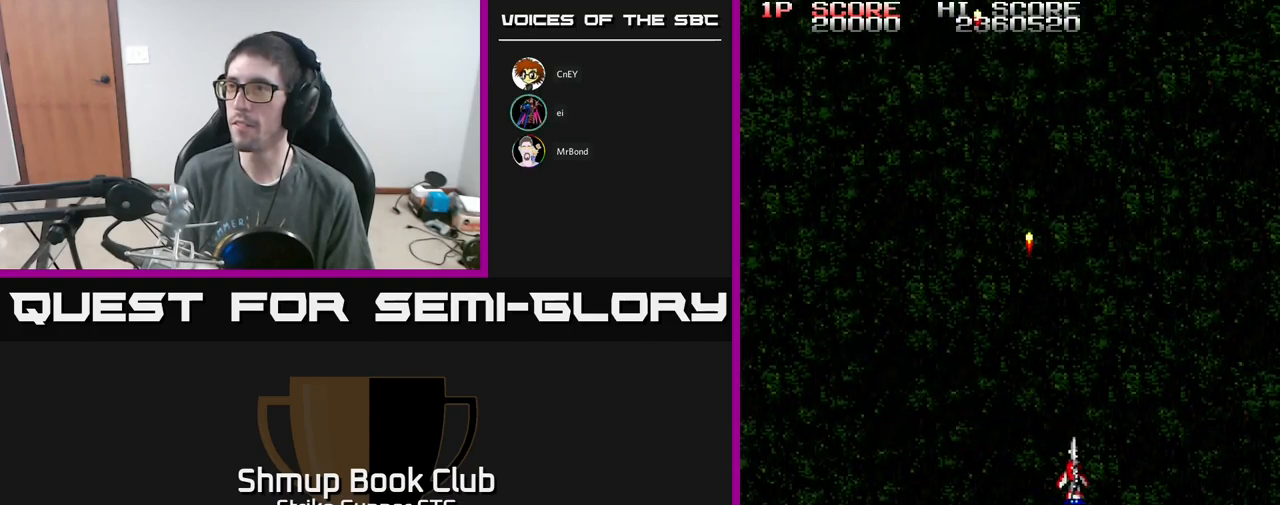
{"buttons": ["DPAD_UP", "DPAD_LEFT"], "left_stick": "center", "right_stick": "center", "events": [[134, "DPAD_RIGHT", "up"], [167, "DPAD_LEFT", "down"], [200, "DPAD_DOWN", "up"], [400, "A", "up"], [450, "DPAD_UP", "down"]]}
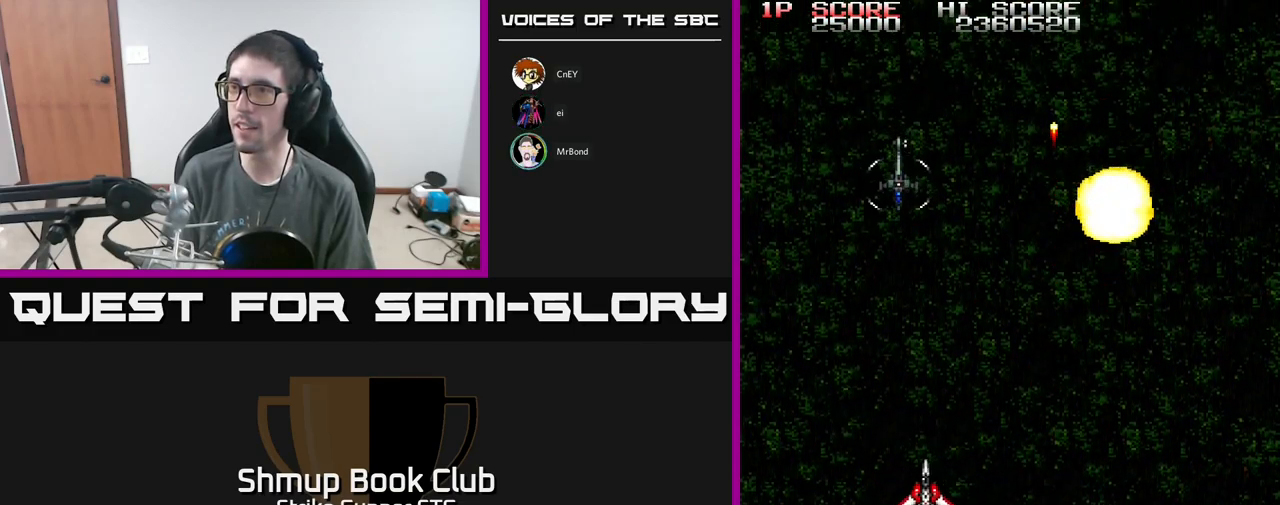
{"buttons": ["DPAD_RIGHT"], "left_stick": "center", "right_stick": "center", "events": [[100, "A", "down"], [117, "DPAD_LEFT", "up"], [150, "DPAD_UP", "up"], [167, "DPAD_RIGHT", "down"], [267, "DPAD_DOWN", "down"], [350, "DPAD_DOWN", "up"], [400, "A", "up"]]}
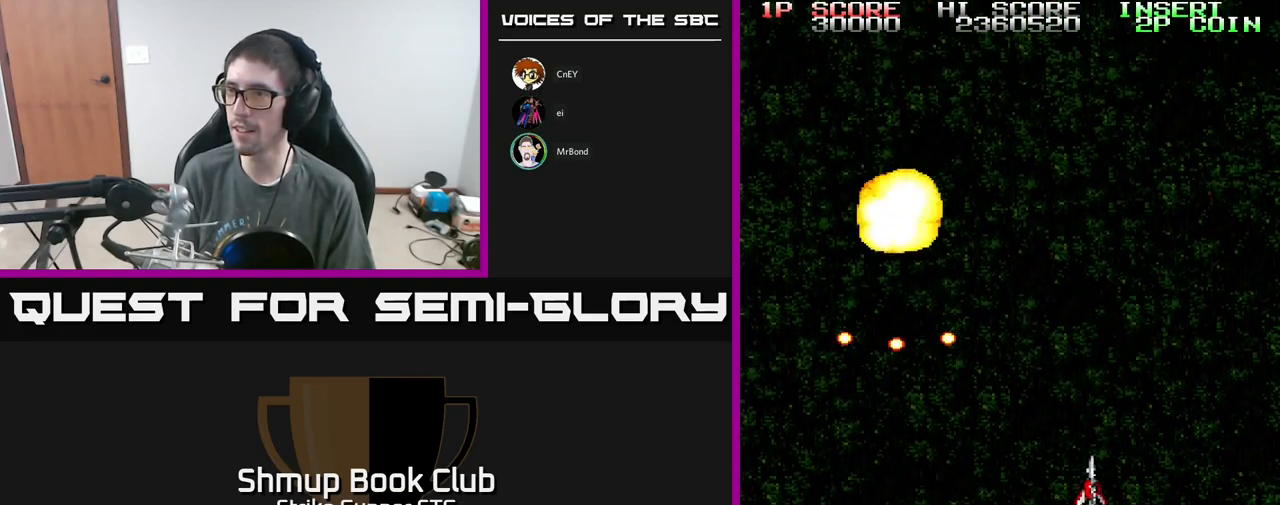
{"buttons": ["DPAD_LEFT"], "left_stick": "center", "right_stick": "center", "events": [[167, "DPAD_RIGHT", "up"], [167, "DPAD_UP", "down"], [367, "DPAD_LEFT", "down"], [450, "DPAD_UP", "up"]]}
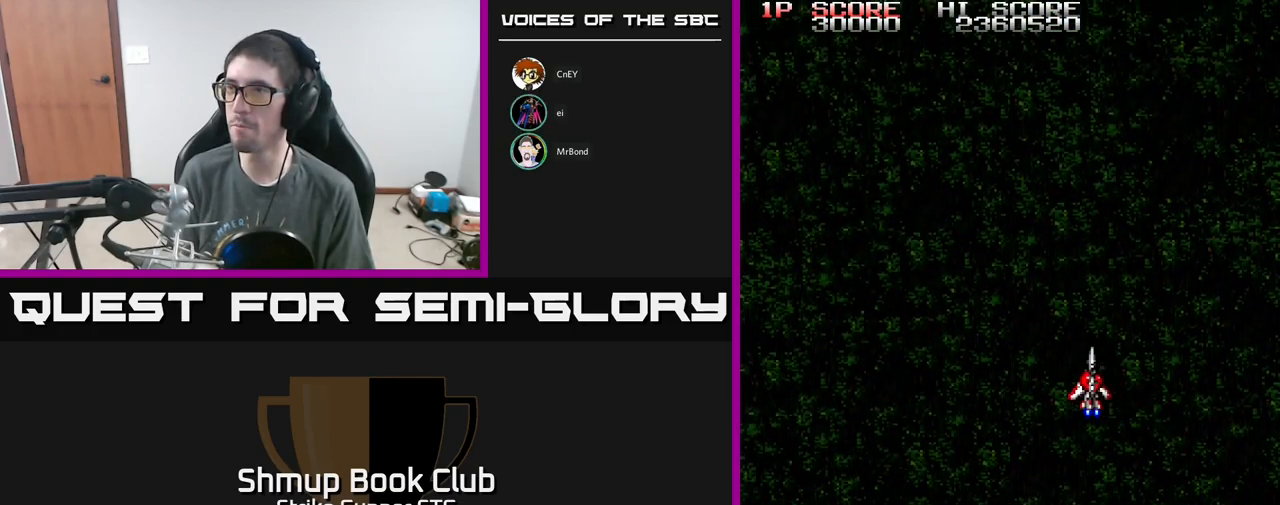
{"buttons": [], "left_stick": "center", "right_stick": "center", "events": [[150, "DPAD_LEFT", "up"]]}
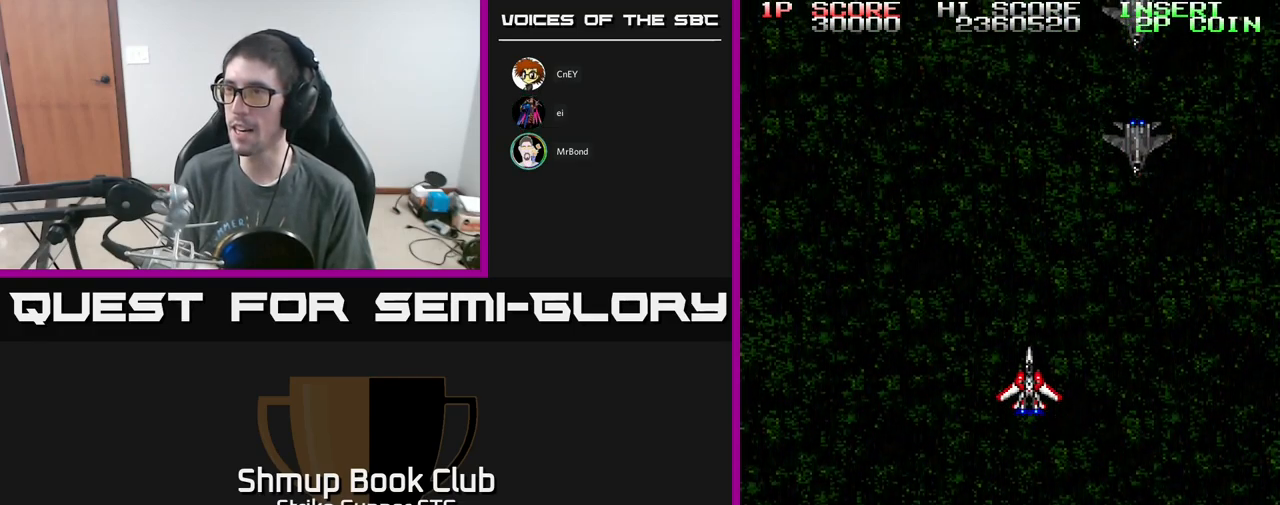
{"buttons": ["A", "DPAD_RIGHT"], "left_stick": "center", "right_stick": "center", "events": [[34, "DPAD_RIGHT", "down"], [217, "A", "down"], [250, "DPAD_DOWN", "down"], [250, "DPAD_RIGHT", "up"], [284, "DPAD_LEFT", "down"], [384, "DPAD_LEFT", "up"], [400, "DPAD_RIGHT", "down"], [500, "DPAD_DOWN", "up"]]}
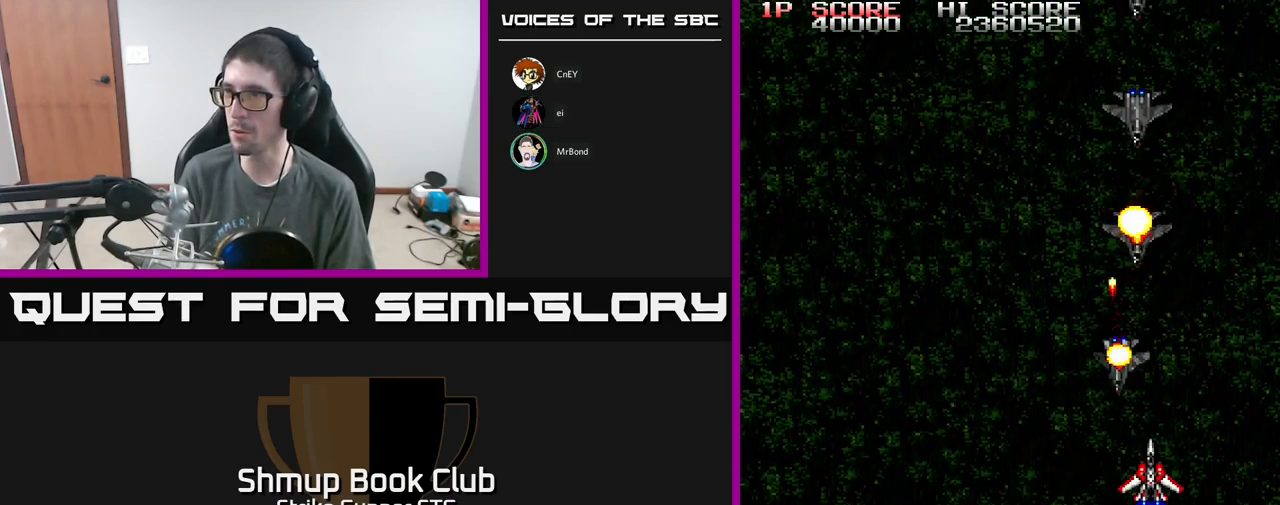
{"buttons": ["A"], "left_stick": "center", "right_stick": "center", "events": [[17, "DPAD_RIGHT", "up"]]}
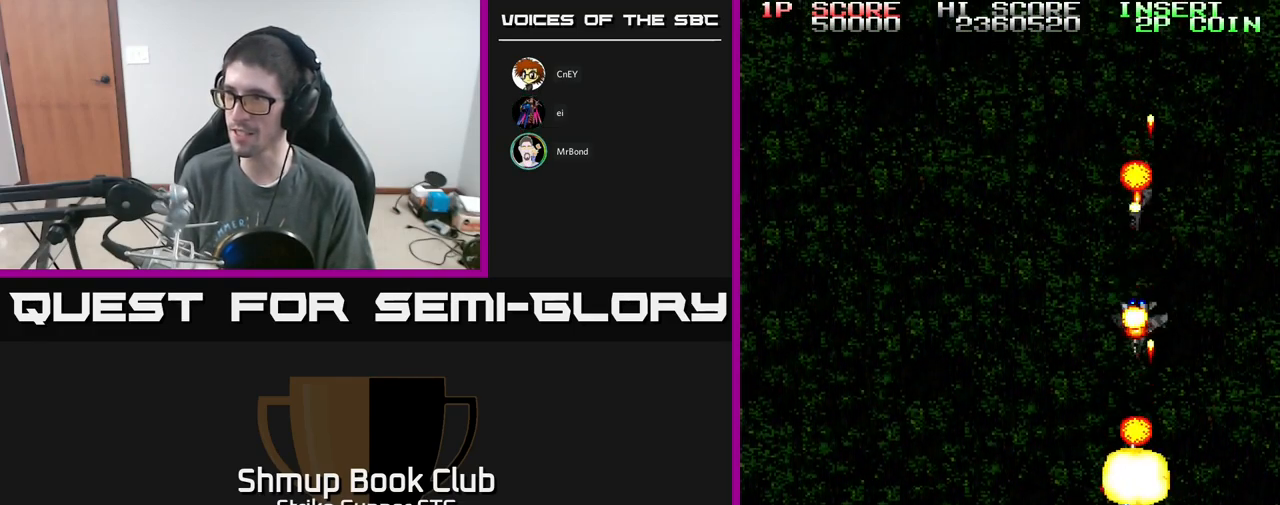
{"buttons": ["A", "DPAD_UP", "DPAD_LEFT"], "left_stick": "center", "right_stick": "center", "events": [[17, "DPAD_LEFT", "down"], [117, "A", "up"], [317, "A", "down"], [350, "DPAD_UP", "down"]]}
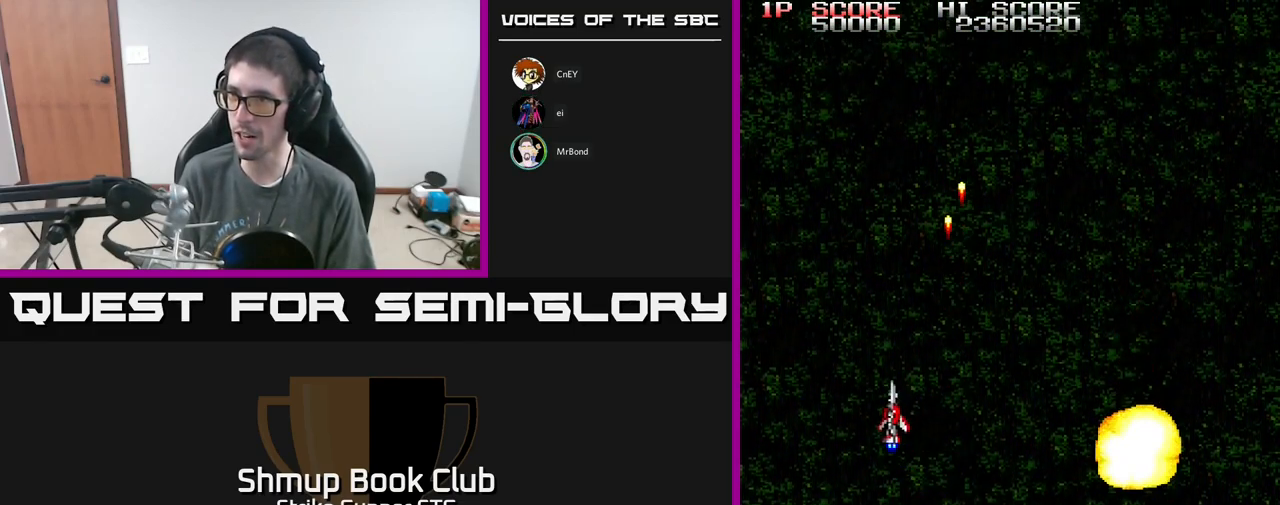
{"buttons": ["A", "DPAD_RIGHT"], "left_stick": "center", "right_stick": "center", "events": [[67, "DPAD_UP", "up"], [117, "DPAD_LEFT", "up"], [500, "DPAD_RIGHT", "down"]]}
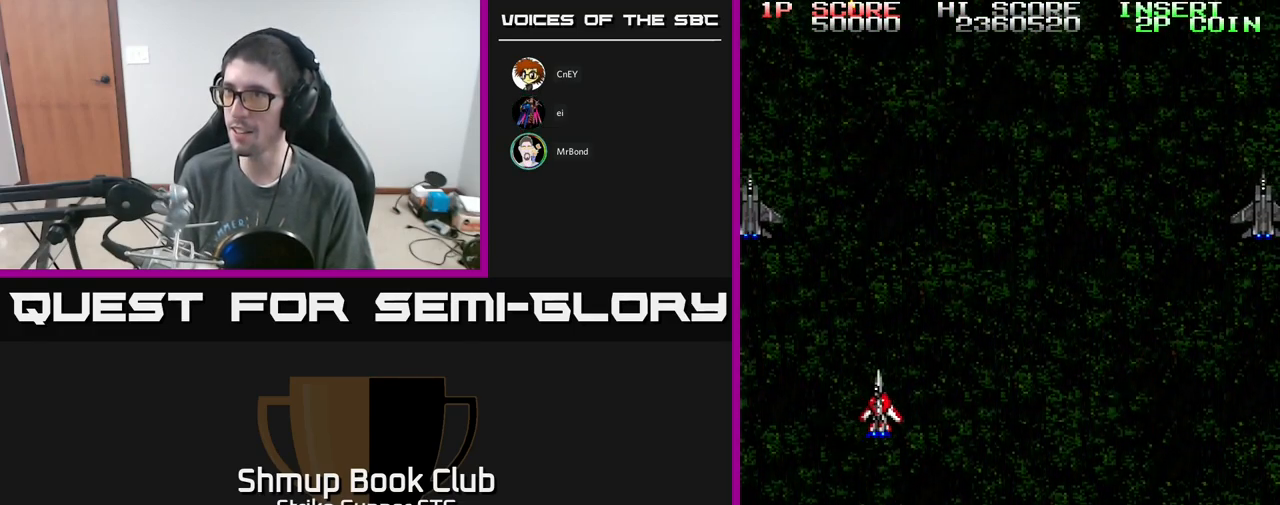
{"buttons": ["DPAD_UP", "DPAD_RIGHT"], "left_stick": "center", "right_stick": "center", "events": [[84, "DPAD_RIGHT", "up"], [217, "DPAD_LEFT", "down"], [317, "DPAD_LEFT", "up"], [334, "DPAD_RIGHT", "down"], [417, "DPAD_UP", "down"], [484, "A", "up"]]}
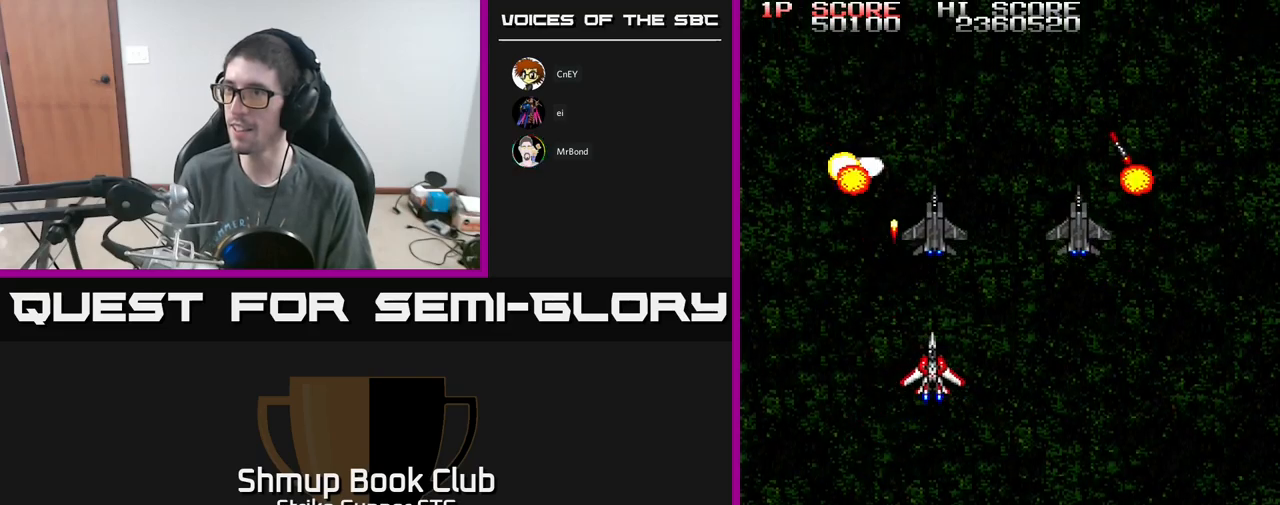
{"buttons": ["A", "DPAD_RIGHT"], "left_stick": "center", "right_stick": "center", "events": [[167, "A", "down"], [450, "DPAD_UP", "up"]]}
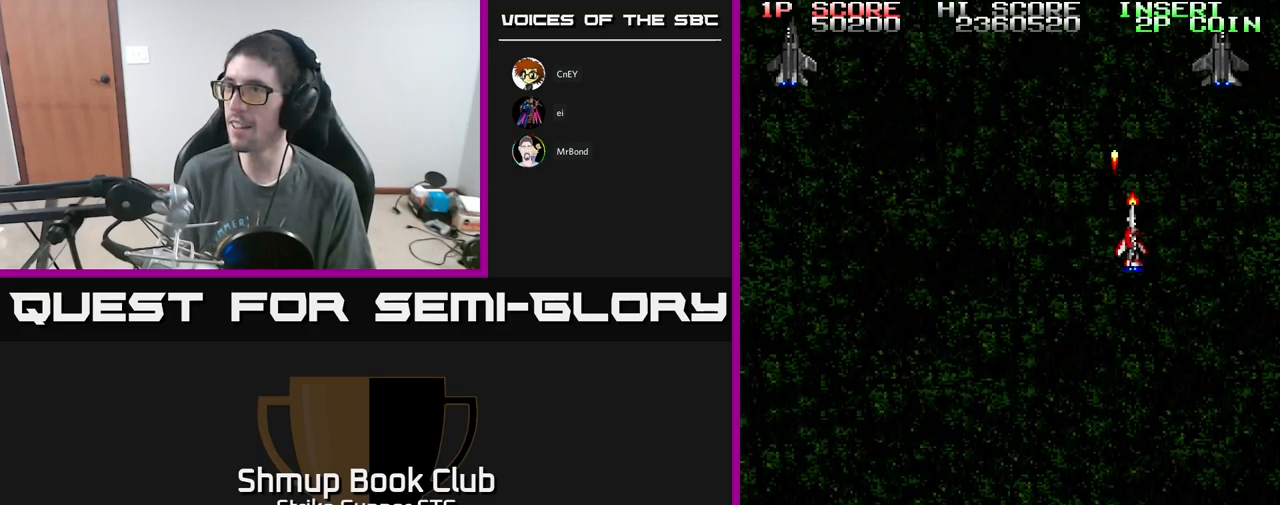
{"buttons": ["A", "DPAD_LEFT"], "left_stick": "center", "right_stick": "center", "events": [[33, "DPAD_DOWN", "down"], [267, "DPAD_RIGHT", "up"], [350, "DPAD_LEFT", "down"], [450, "DPAD_DOWN", "up"]]}
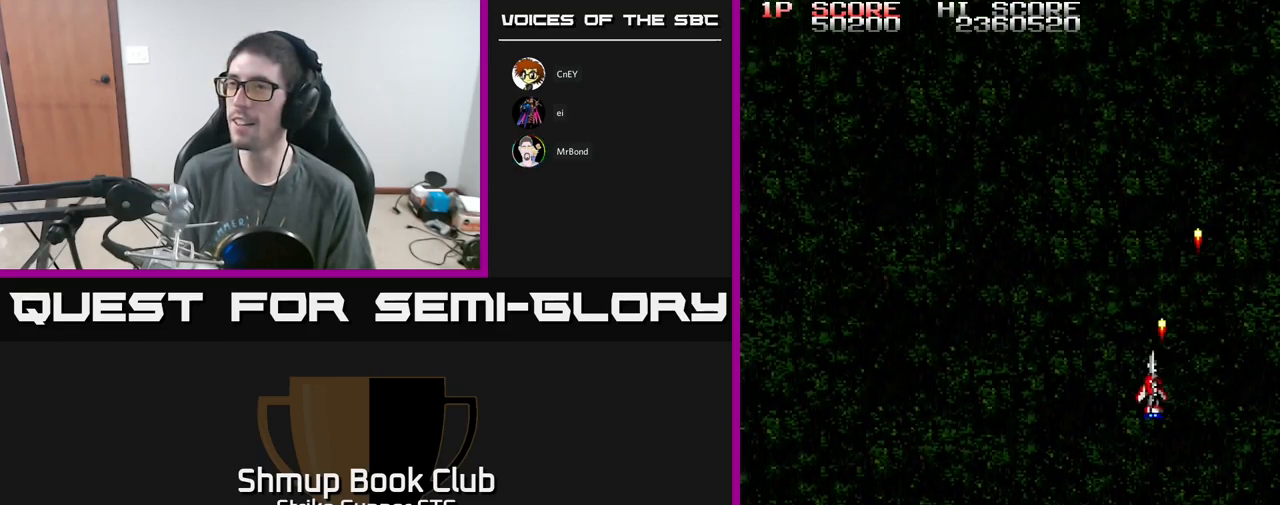
{"buttons": ["A"], "left_stick": "center", "right_stick": "center", "events": [[283, "DPAD_LEFT", "up"]]}
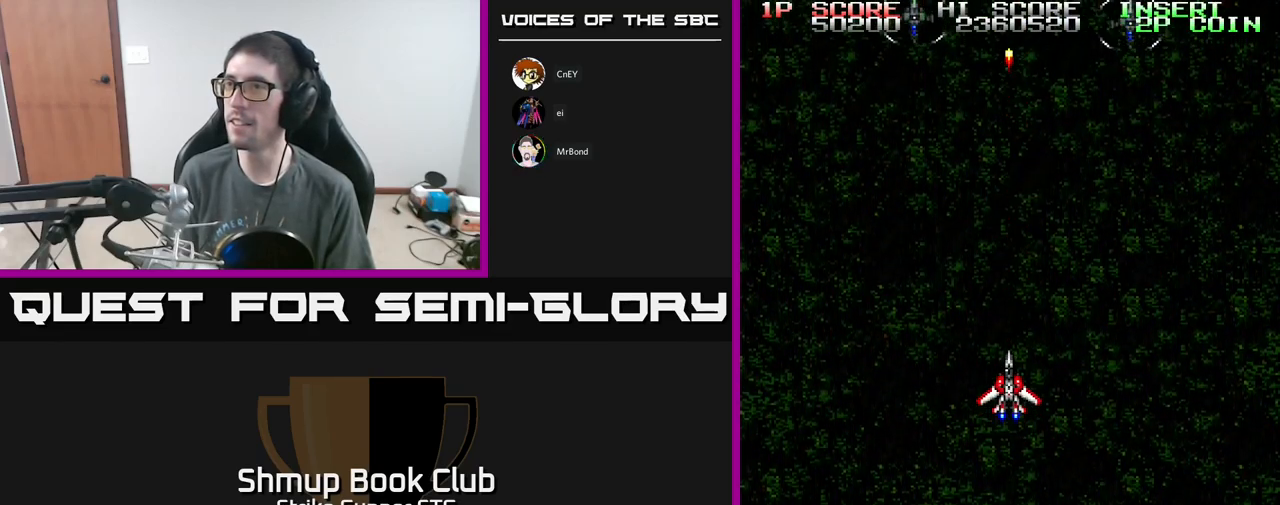
{"buttons": ["A", "DPAD_UP", "DPAD_LEFT"], "left_stick": "center", "right_stick": "center", "events": [[250, "DPAD_RIGHT", "down"], [283, "A", "up"], [450, "DPAD_UP", "down"], [467, "A", "down"], [467, "DPAD_RIGHT", "up"], [500, "DPAD_LEFT", "down"]]}
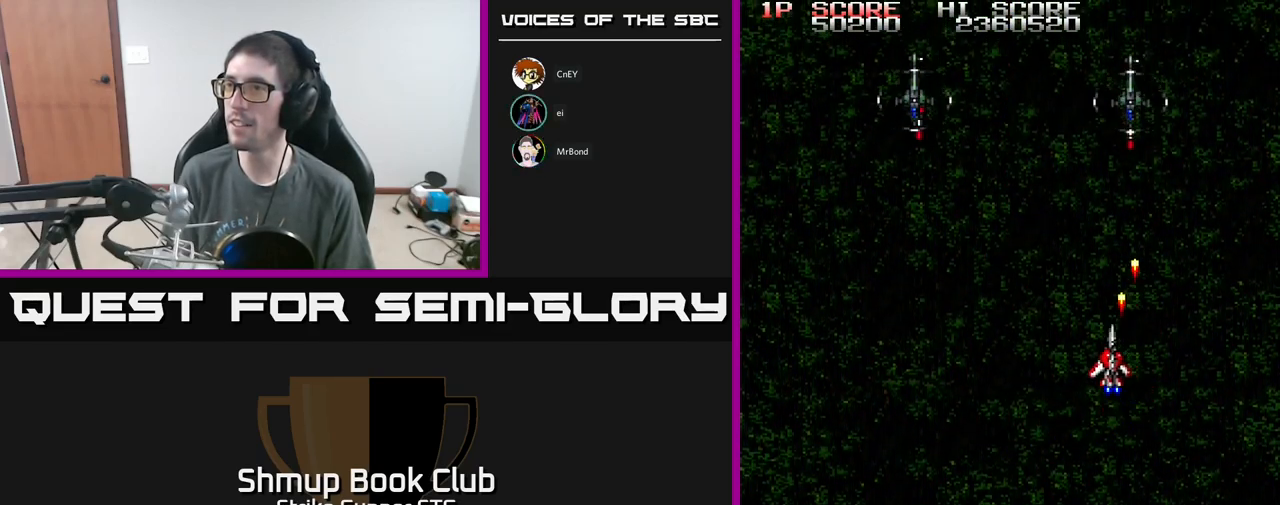
{"buttons": ["A", "DPAD_LEFT"], "left_stick": "center", "right_stick": "center", "events": [[17, "DPAD_UP", "up"], [117, "DPAD_DOWN", "down"], [133, "A", "up"], [250, "DPAD_DOWN", "up"], [350, "A", "down"]]}
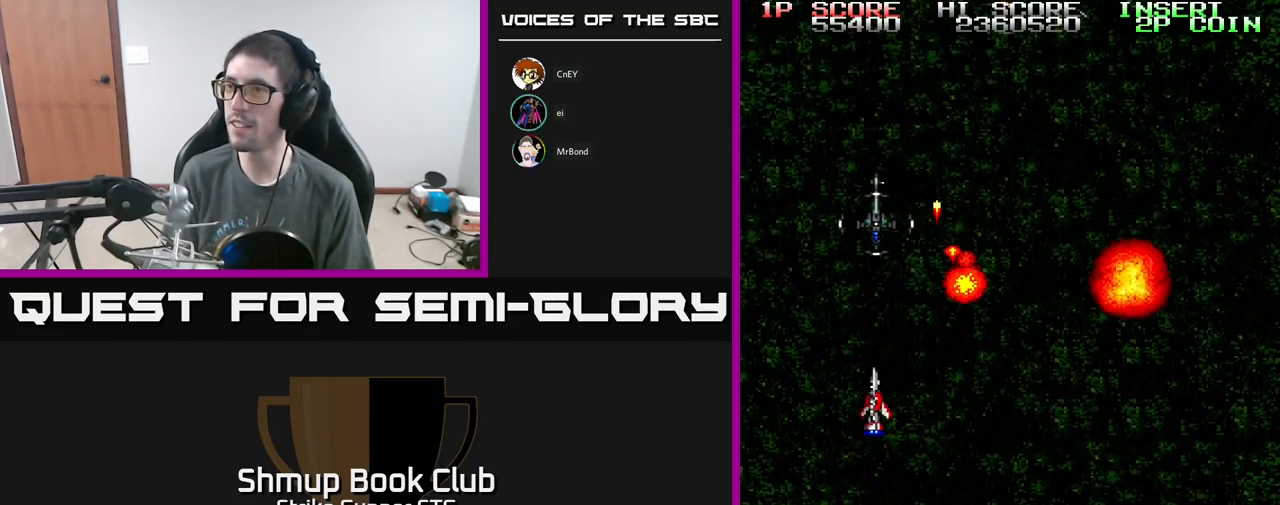
{"buttons": ["DPAD_RIGHT"], "left_stick": "center", "right_stick": "center", "events": [[67, "DPAD_DOWN", "down"], [150, "DPAD_DOWN", "up"], [267, "DPAD_DOWN", "down"], [267, "DPAD_LEFT", "up"], [283, "DPAD_RIGHT", "down"], [433, "A", "up"], [450, "DPAD_DOWN", "up"]]}
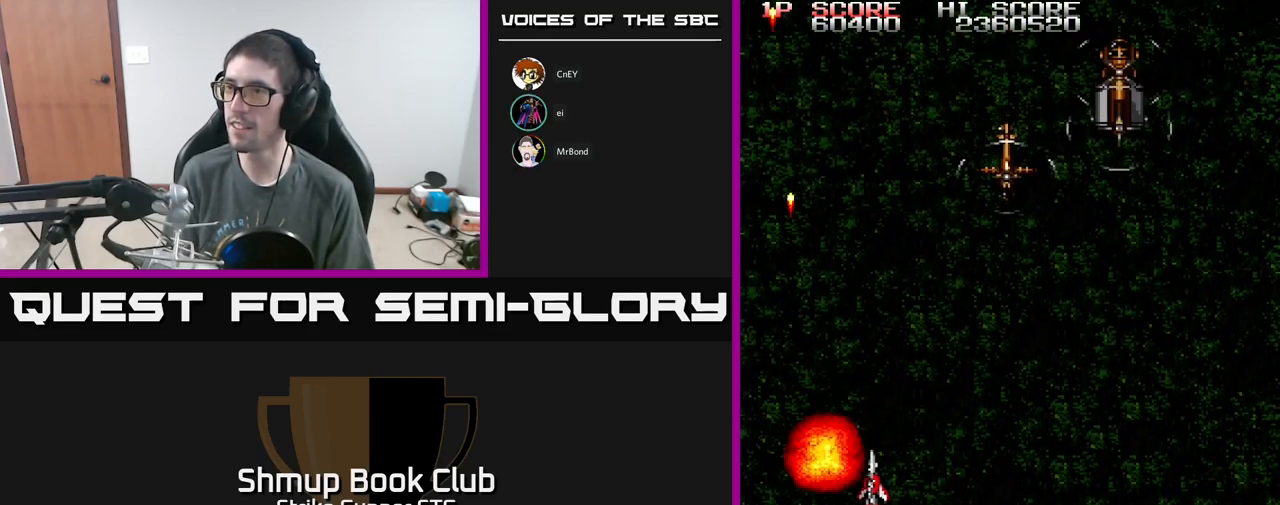
{"buttons": ["A", "DPAD_LEFT"], "left_stick": "center", "right_stick": "center", "events": [[50, "DPAD_UP", "down"], [183, "A", "down"], [417, "DPAD_RIGHT", "up"], [450, "DPAD_LEFT", "down"], [450, "DPAD_UP", "up"]]}
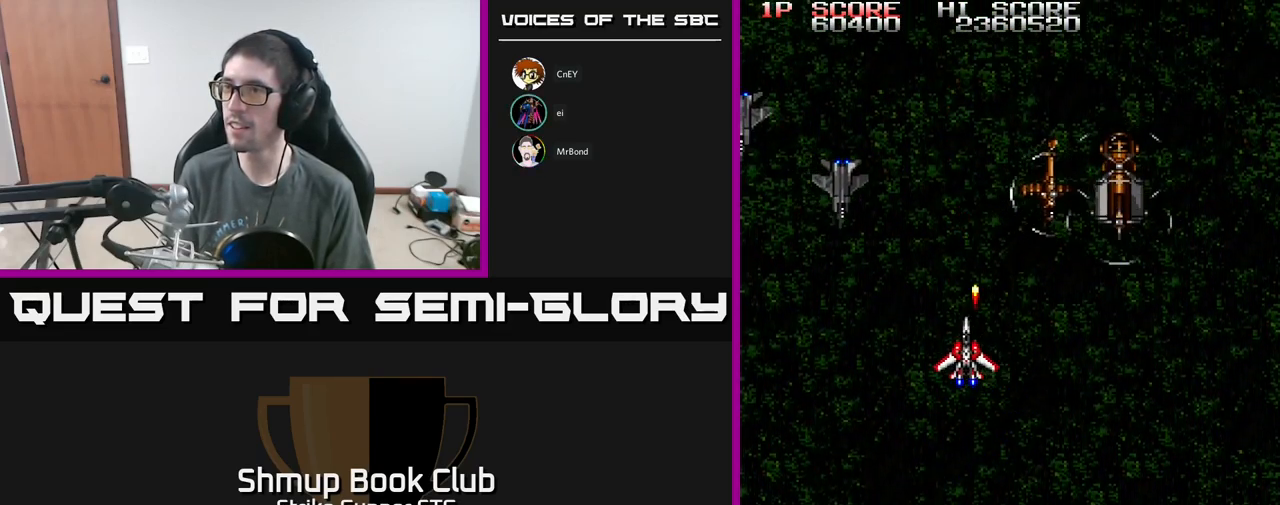
{"buttons": ["A", "DPAD_DOWN", "DPAD_RIGHT"], "left_stick": "center", "right_stick": "center", "events": [[217, "DPAD_LEFT", "up"], [267, "DPAD_RIGHT", "down"], [300, "DPAD_DOWN", "down"]]}
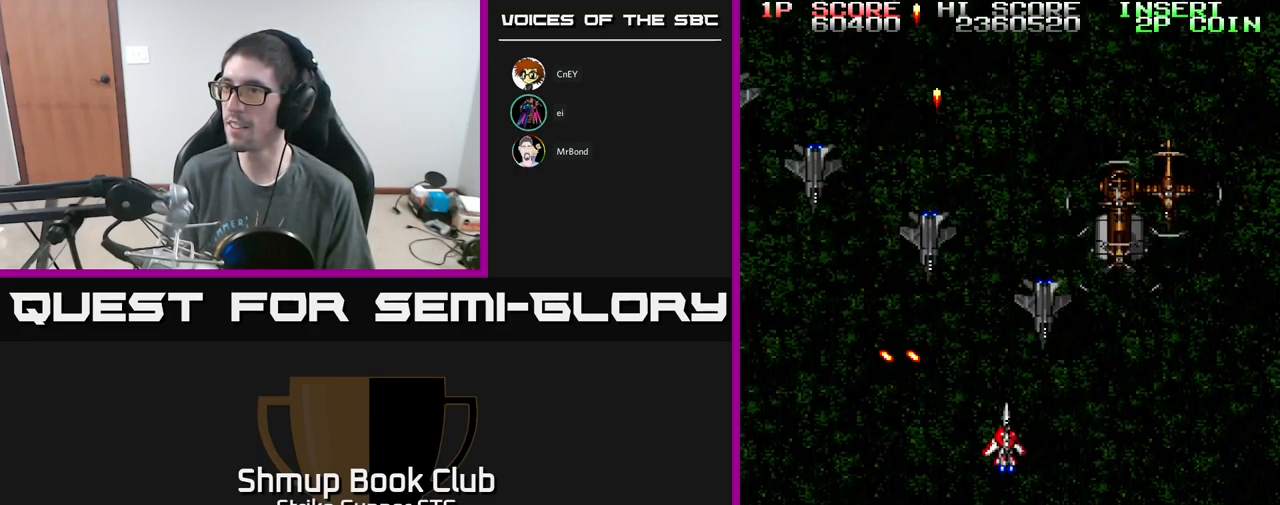
{"buttons": ["A", "DPAD_DOWN"], "left_stick": "center", "right_stick": "center", "events": [[167, "DPAD_DOWN", "up"], [383, "DPAD_DOWN", "down"], [483, "DPAD_RIGHT", "up"]]}
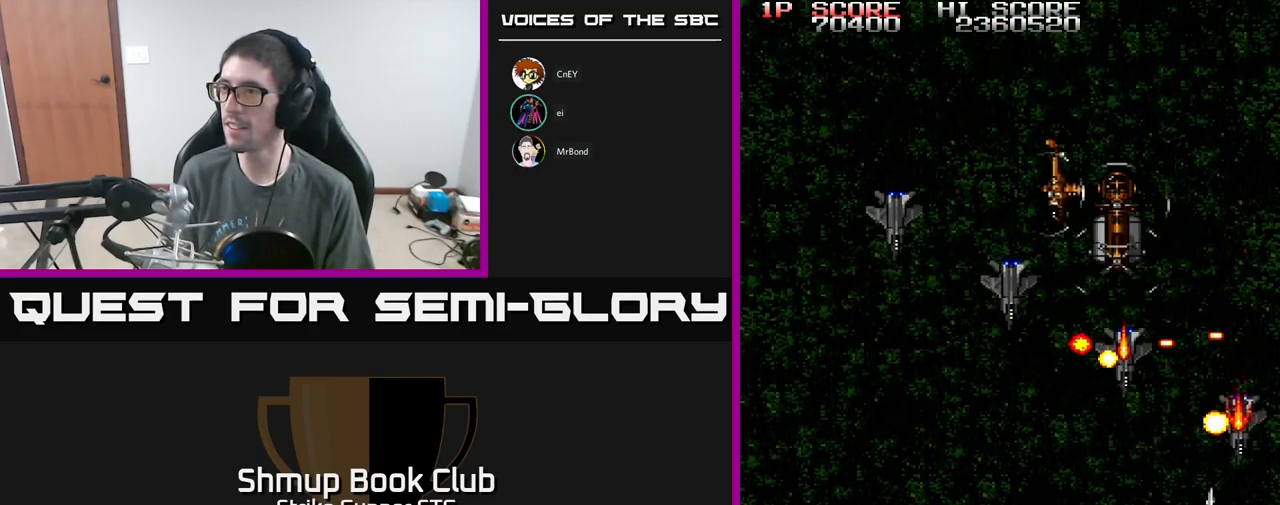
{"buttons": ["A", "DPAD_UP", "DPAD_LEFT"], "left_stick": "center", "right_stick": "center", "events": [[33, "DPAD_LEFT", "down"], [117, "DPAD_DOWN", "up"], [283, "DPAD_LEFT", "up"], [299, "DPAD_RIGHT", "down"], [349, "DPAD_DOWN", "down"], [349, "DPAD_RIGHT", "up"], [416, "DPAD_LEFT", "down"], [449, "DPAD_DOWN", "up"], [516, "DPAD_UP", "down"]]}
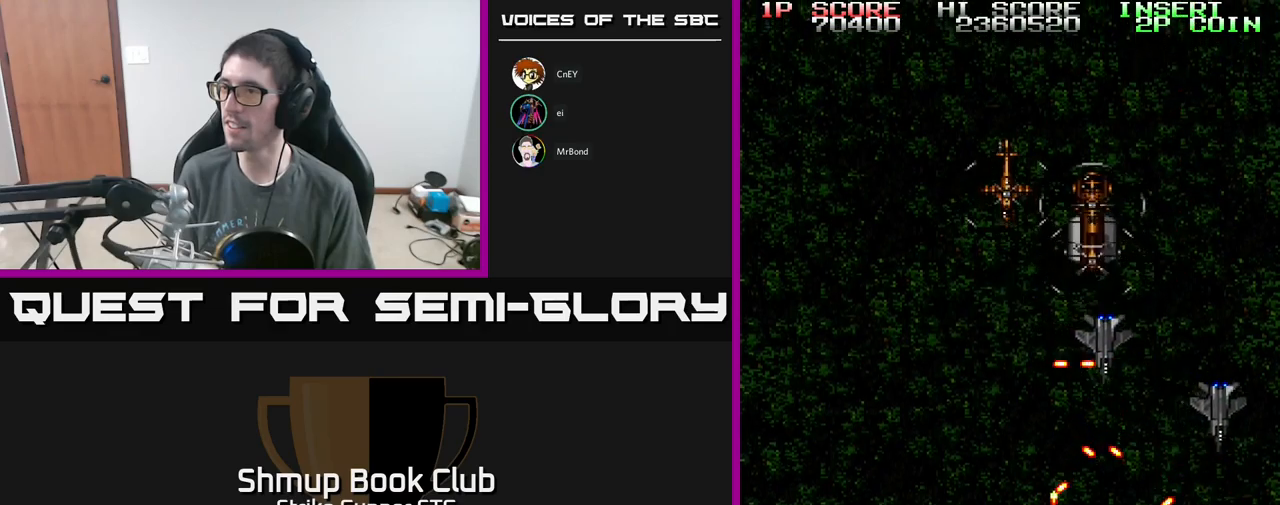
{"buttons": ["A"], "left_stick": "center", "right_stick": "center", "events": [[267, "DPAD_LEFT", "up"], [450, "DPAD_UP", "up"]]}
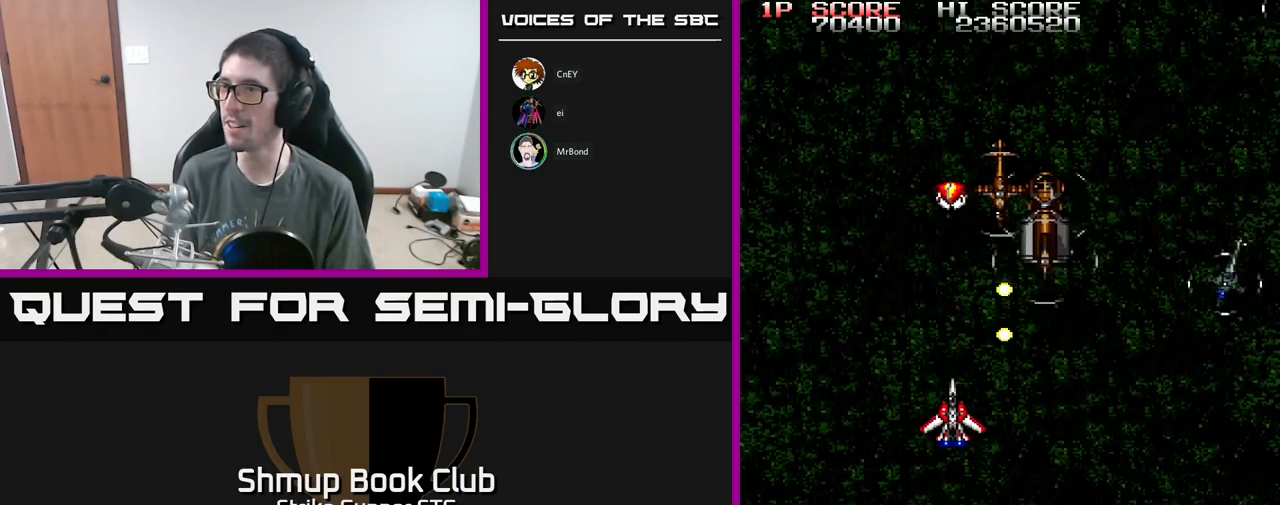
{"buttons": ["A", "DPAD_UP", "DPAD_LEFT"], "left_stick": "center", "right_stick": "center", "events": [[100, "DPAD_DOWN", "down"], [333, "DPAD_DOWN", "up"], [333, "DPAD_LEFT", "down"], [467, "DPAD_UP", "down"]]}
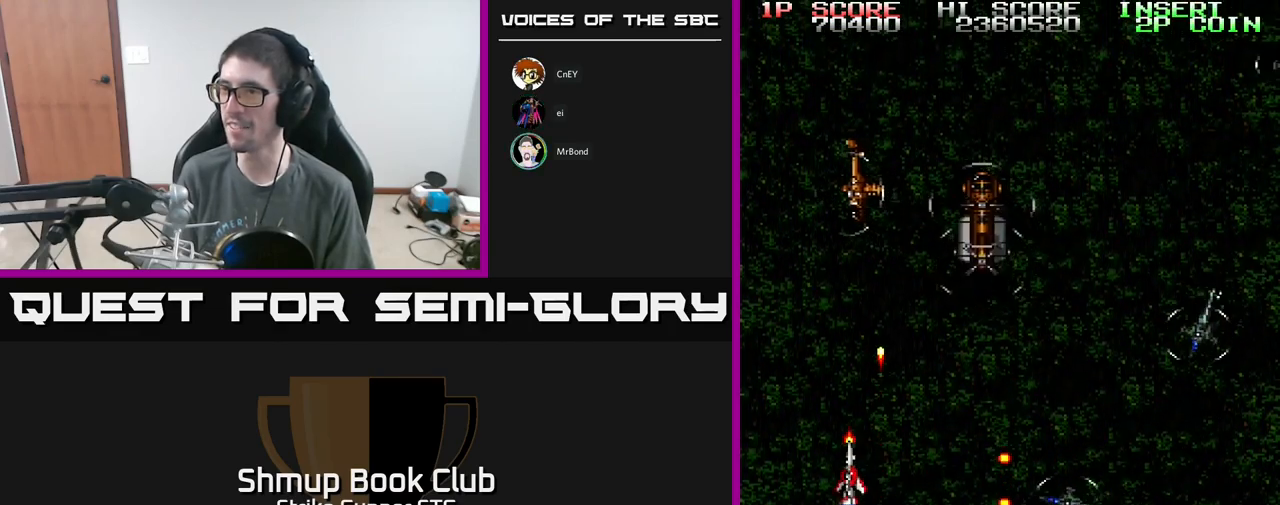
{"buttons": ["A", "DPAD_DOWN"], "left_stick": "center", "right_stick": "center", "events": [[50, "DPAD_LEFT", "up"], [200, "DPAD_LEFT", "down"], [283, "DPAD_LEFT", "up"], [317, "DPAD_UP", "up"], [417, "DPAD_DOWN", "down"]]}
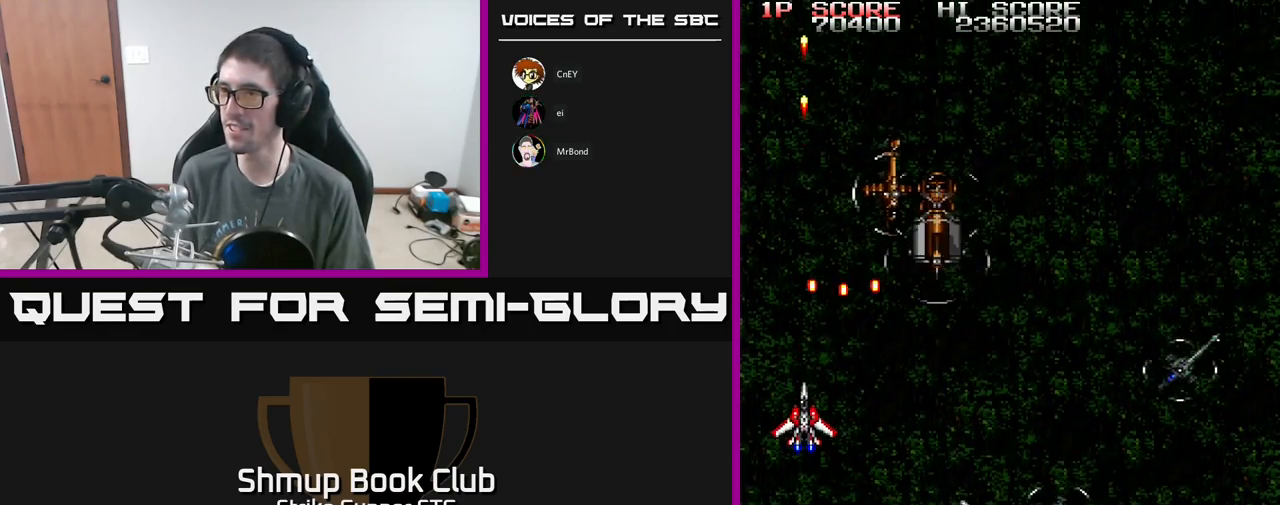
{"buttons": ["A", "DPAD_RIGHT"], "left_stick": "center", "right_stick": "center", "events": [[167, "DPAD_RIGHT", "down"], [483, "DPAD_DOWN", "up"]]}
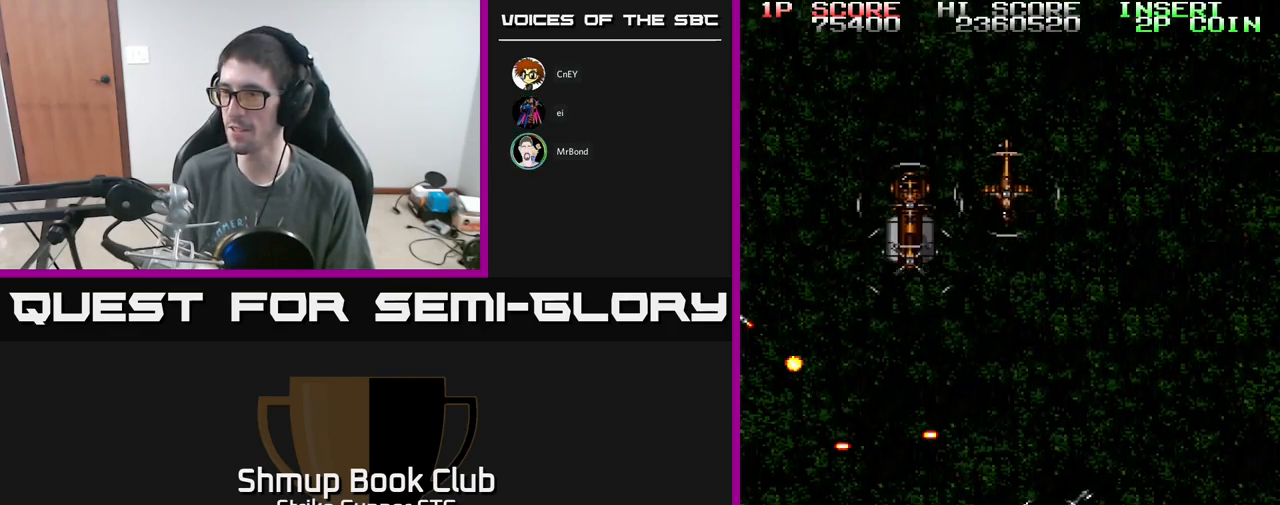
{"buttons": ["SELECT"], "left_stick": "center", "right_stick": "center", "events": [[17, "DPAD_RIGHT", "up"], [50, "A", "up"], [83, "L3", "down"], [117, "left_stick", "right"], [217, "L3", "up"], [233, "left_stick", "left"], [300, "left_stick", "center"], [500, "SELECT", "down"]]}
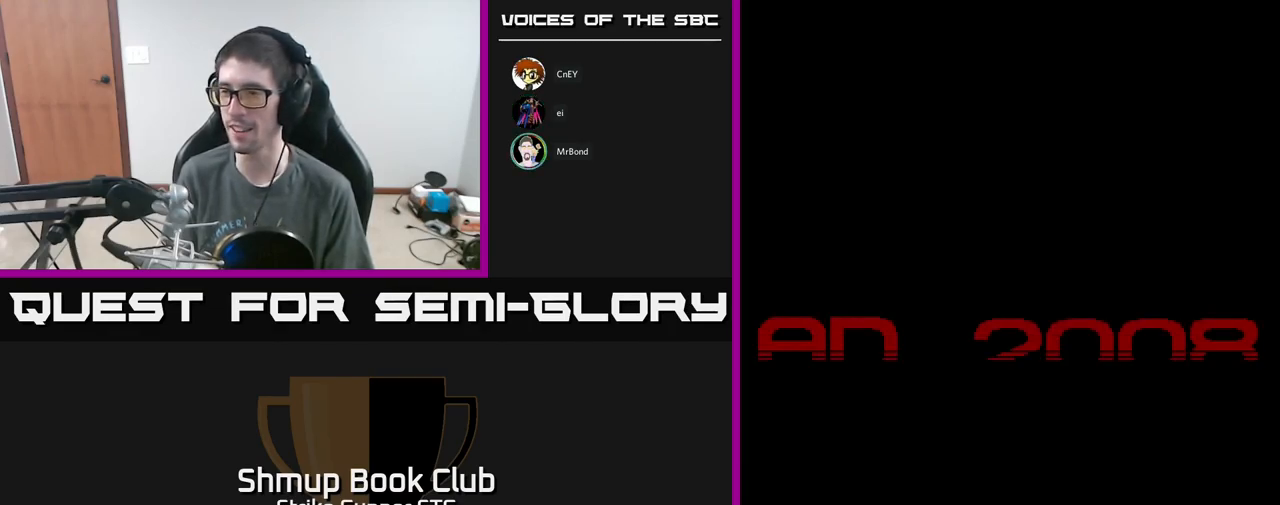
{"buttons": [], "left_stick": "center", "right_stick": "center", "events": [[167, "SELECT", "up"], [317, "START", "down"], [467, "START", "up"]]}